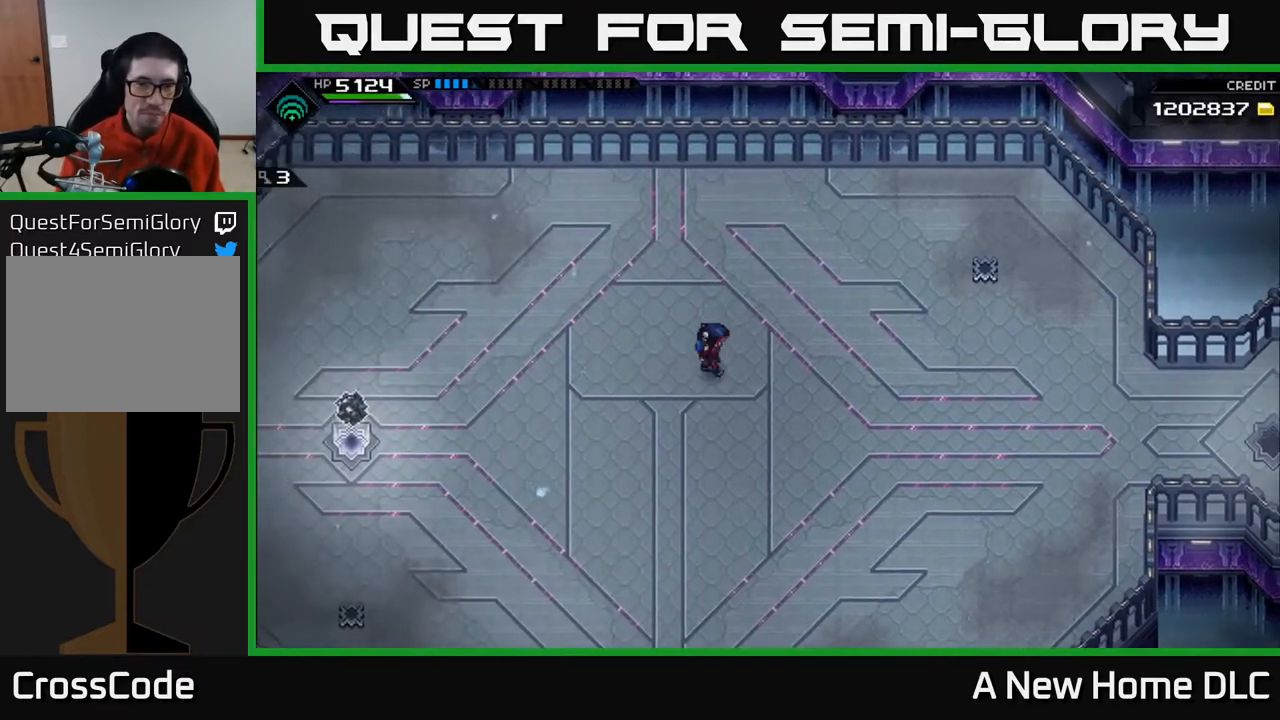
Gameplay with a controller (Xbox layout); each line is a JSON object with the inputs held at the frame after it. "events" lists button and stick changes between this image and that frame as [ms after this image, input, new state], when the widget could be followed in between.
{"buttons": [], "left_stick": "right", "right_stick": "center", "events": [[17, "left_stick", "right"]]}
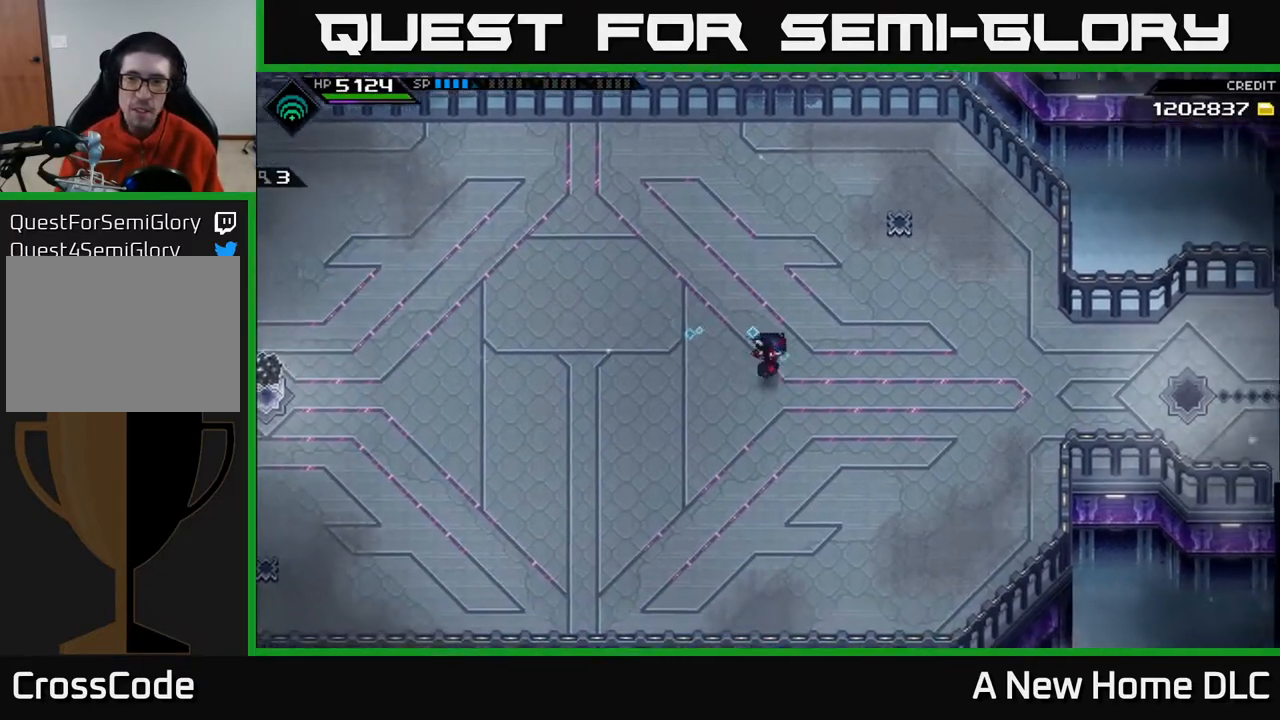
{"buttons": [], "left_stick": "right", "right_stick": "center", "events": []}
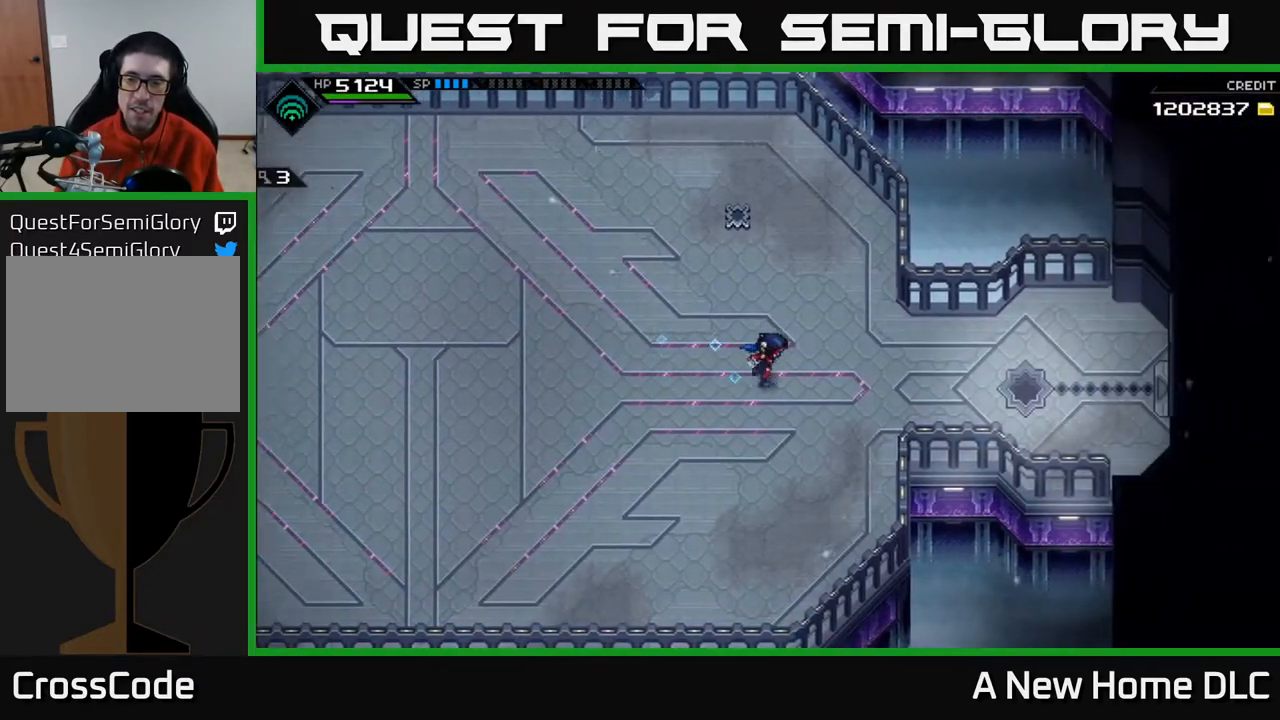
{"buttons": [], "left_stick": "center", "right_stick": "center", "events": [[117, "left_stick", "center"], [167, "DPAD_LEFT", "down"], [267, "DPAD_LEFT", "up"]]}
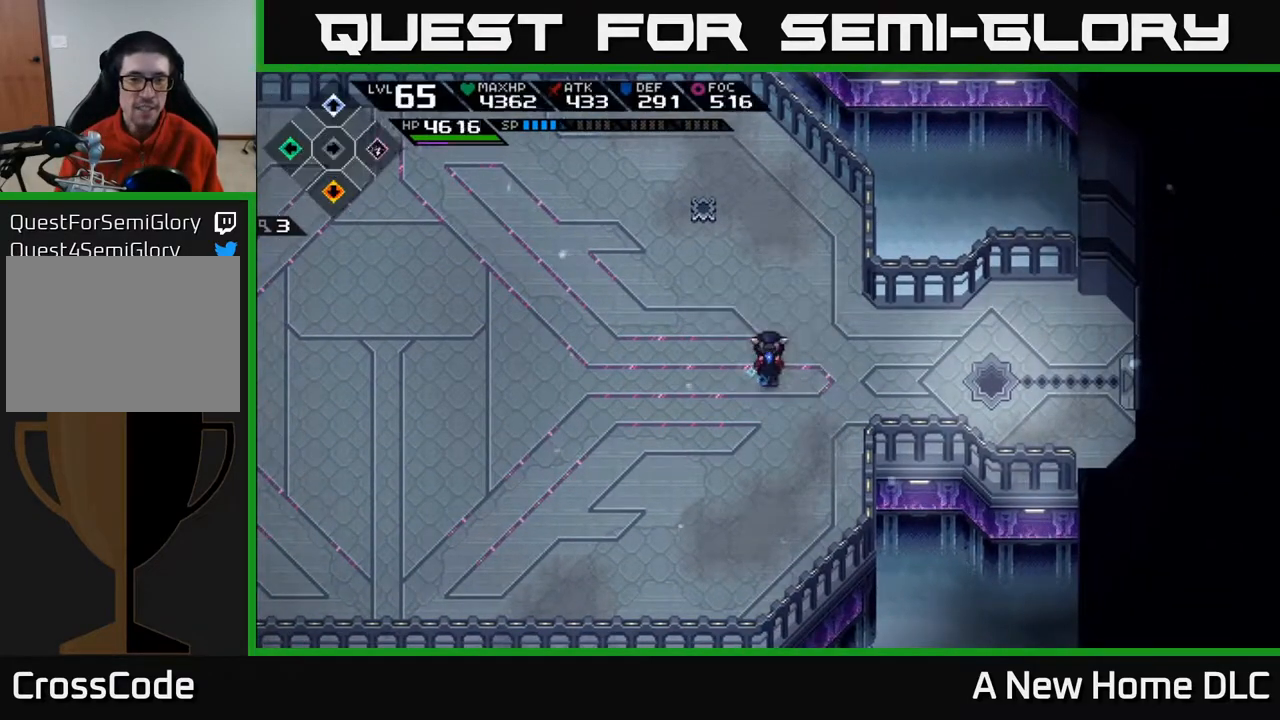
{"buttons": [], "left_stick": "right", "right_stick": "left", "events": [[17, "DPAD_RIGHT", "down"], [117, "DPAD_RIGHT", "up"], [233, "right_stick", "left"], [283, "left_stick", "right"]]}
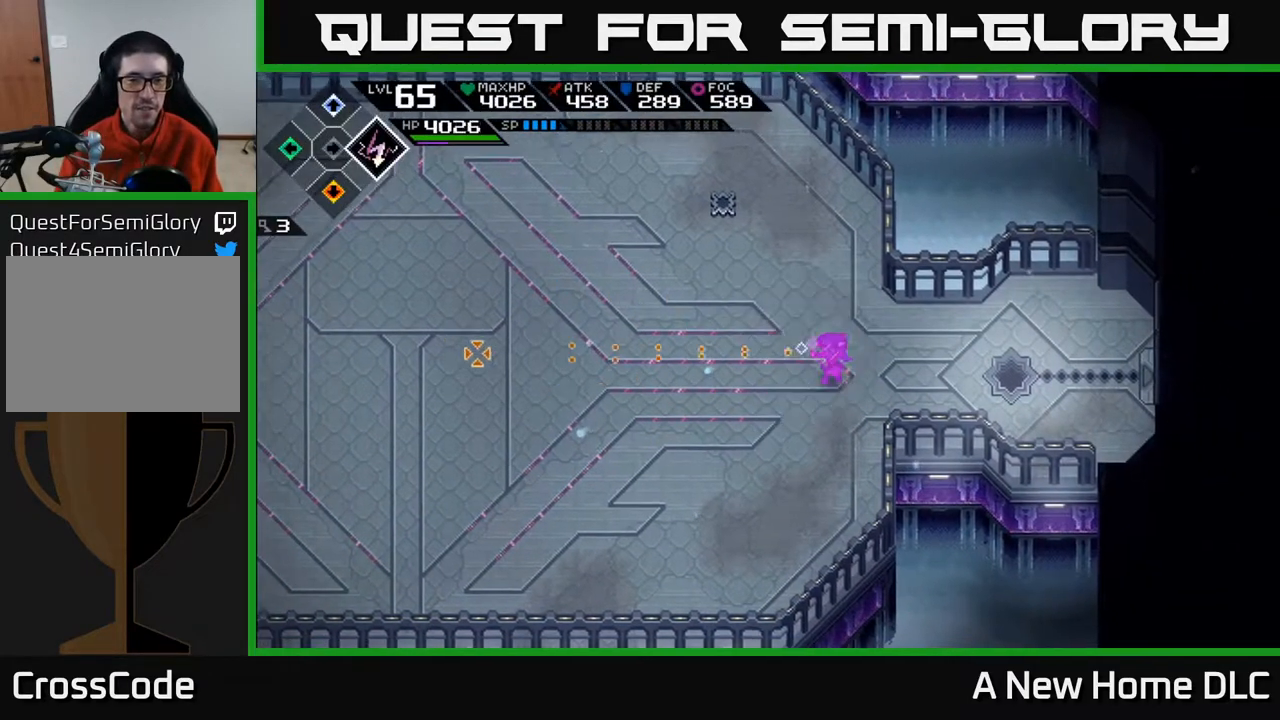
{"buttons": [], "left_stick": "right", "right_stick": "left", "events": [[333, "R1", "down"], [450, "R1", "up"]]}
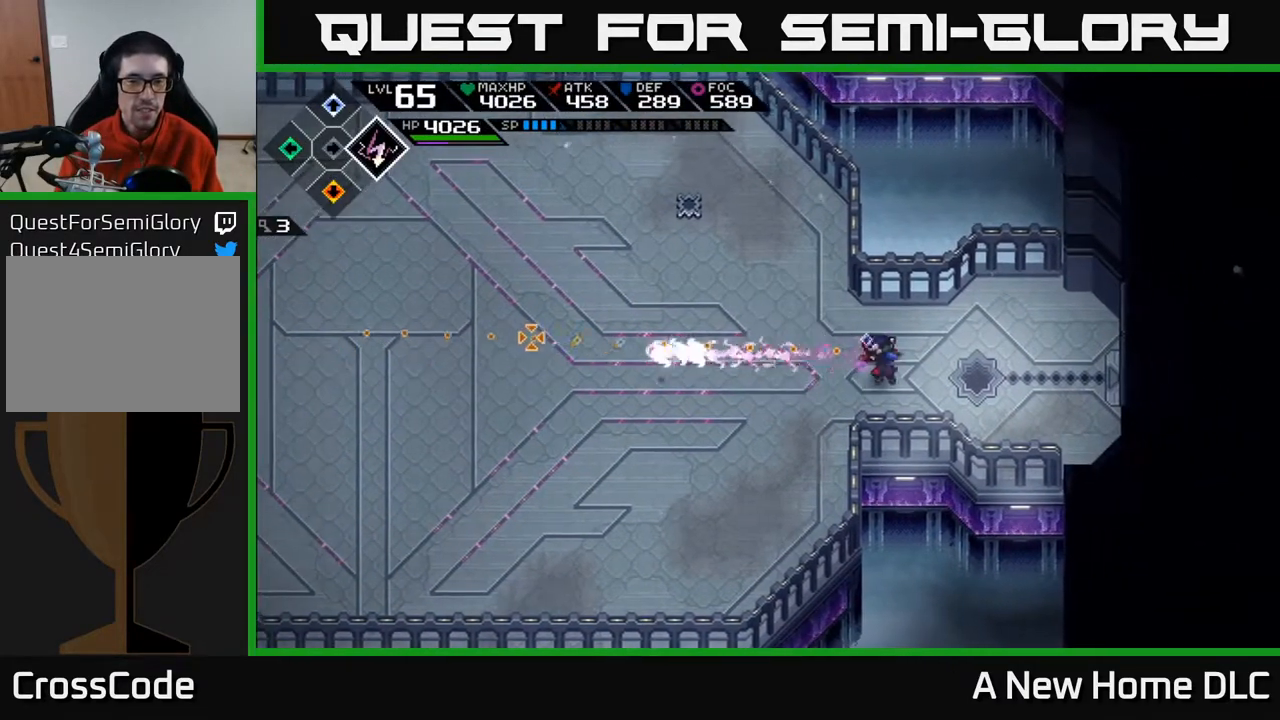
{"buttons": [], "left_stick": "right", "right_stick": "left", "events": []}
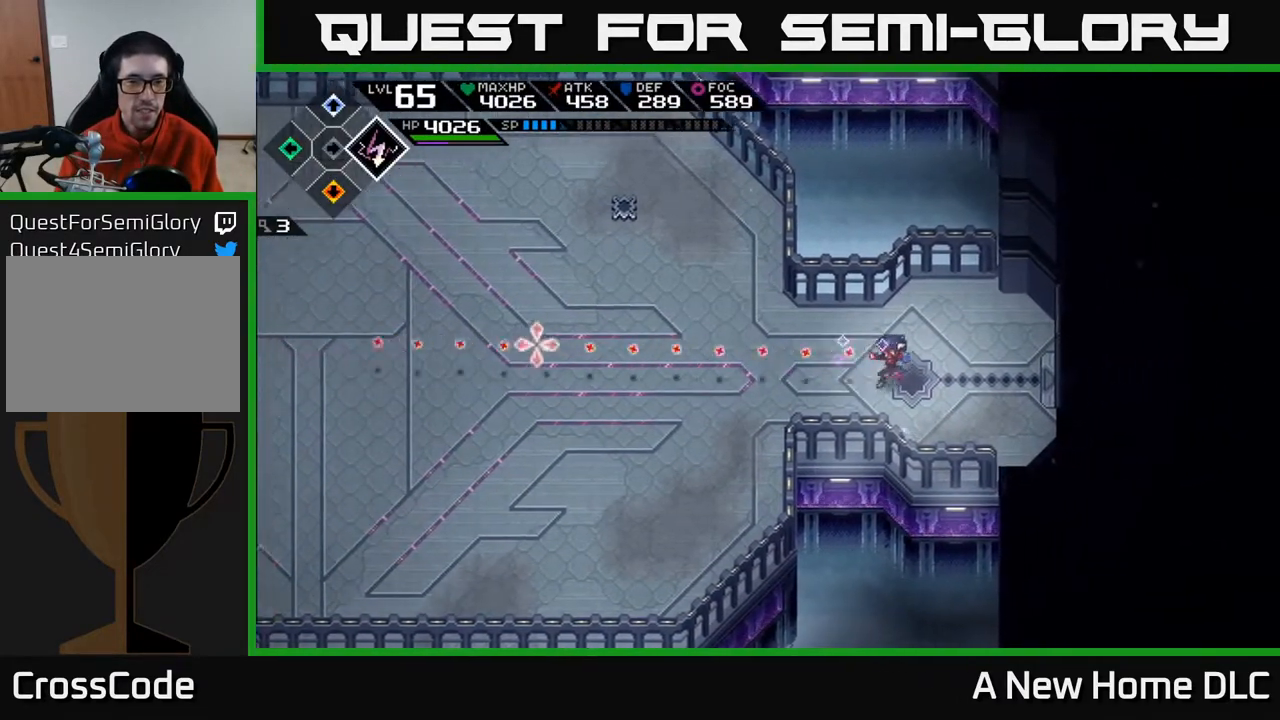
{"buttons": [], "left_stick": "right", "right_stick": "left", "events": [[67, "R1", "down"], [183, "R1", "up"]]}
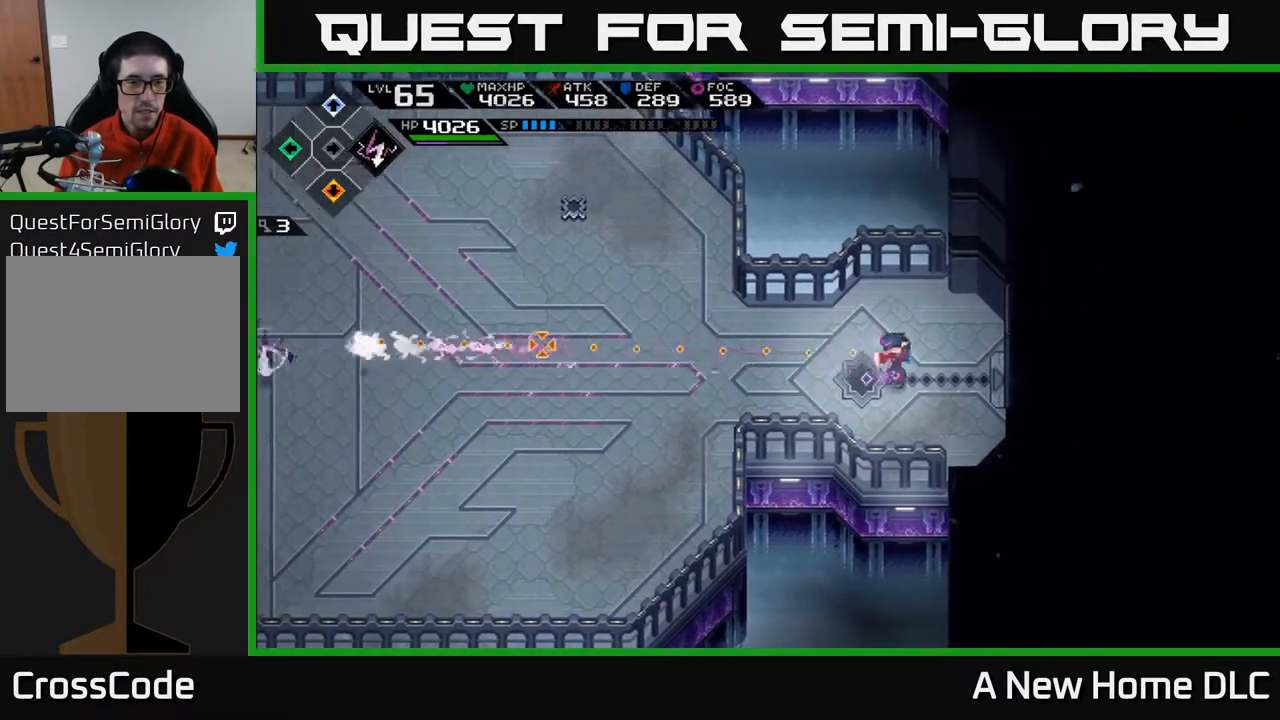
{"buttons": [], "left_stick": "center", "right_stick": "left", "events": [[133, "left_stick", "up-right"], [233, "left_stick", "center"]]}
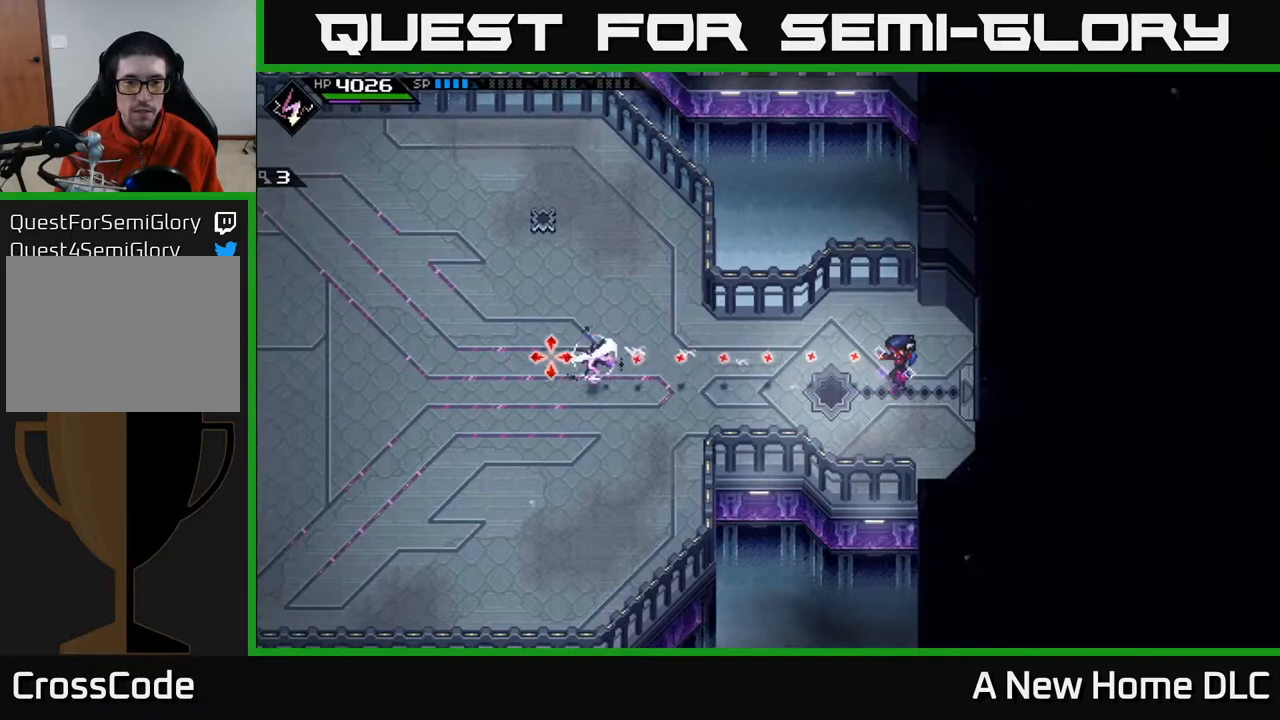
{"buttons": [], "left_stick": "center", "right_stick": "left", "events": [[400, "R1", "down"], [450, "R1", "up"]]}
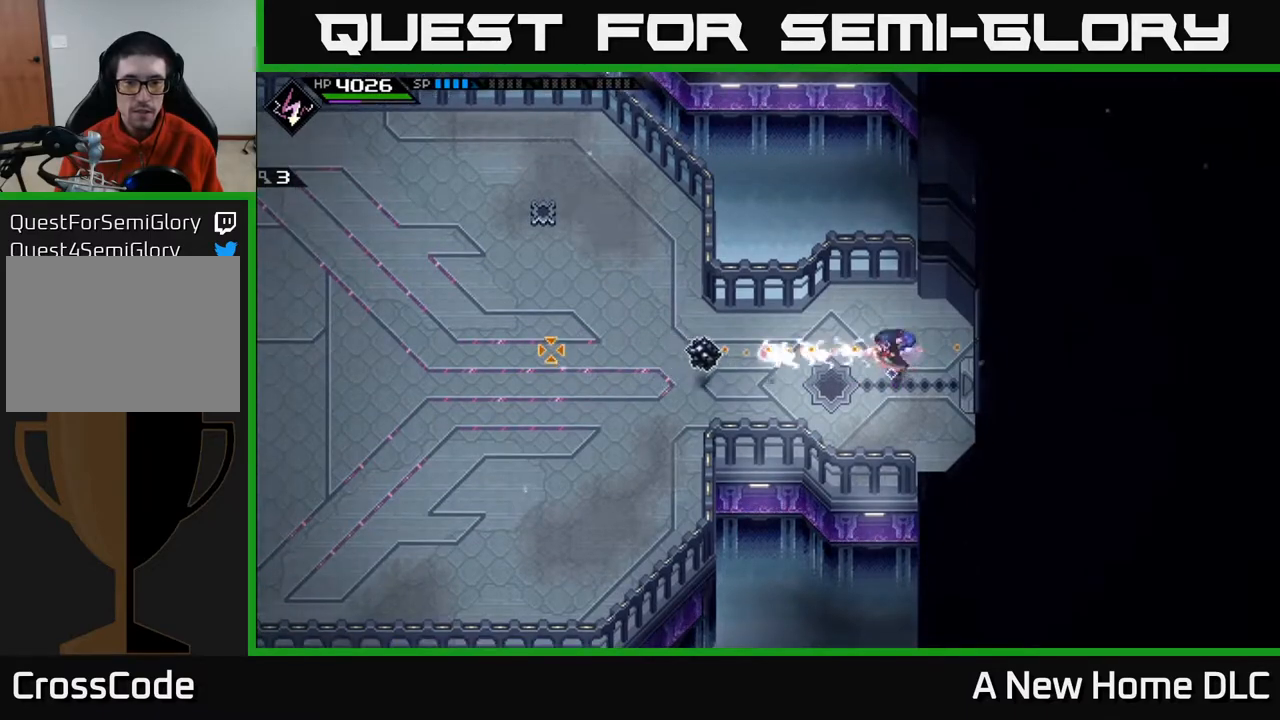
{"buttons": [], "left_stick": "right", "right_stick": "center", "events": [[117, "left_stick", "right"], [217, "right_stick", "center"], [283, "left_stick", "center"], [467, "left_stick", "right"]]}
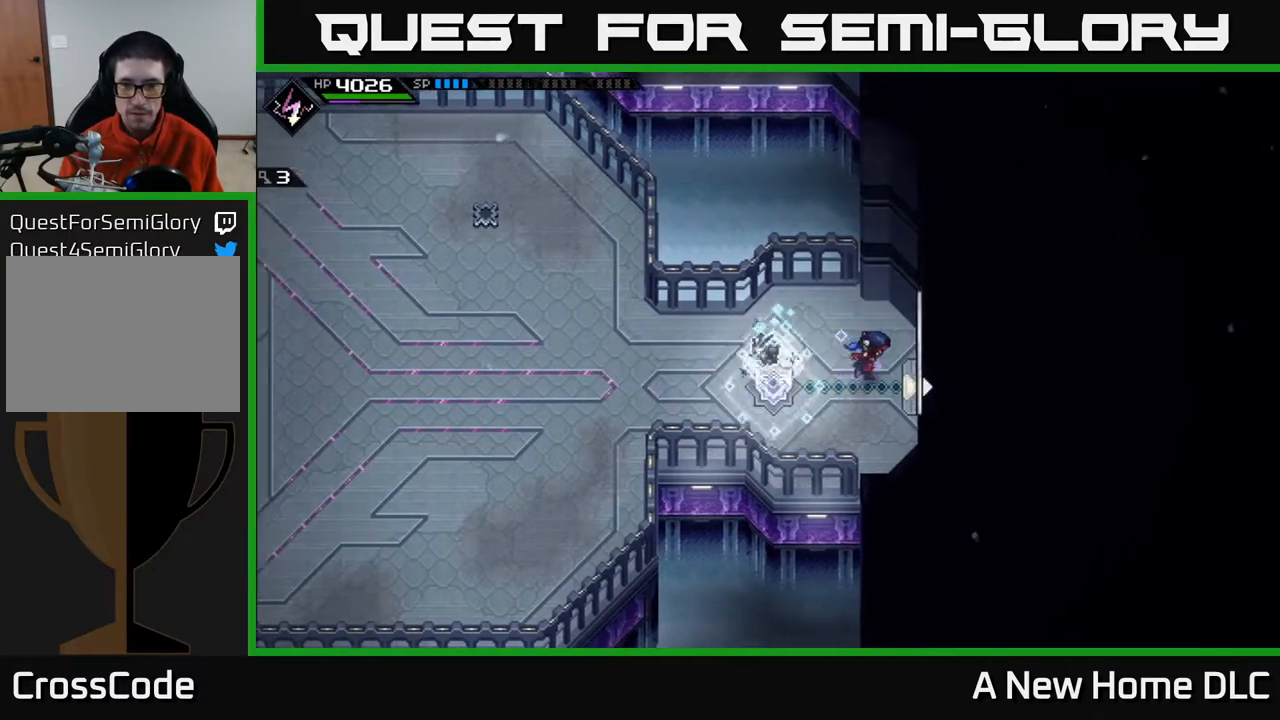
{"buttons": [], "left_stick": "right", "right_stick": "center", "events": []}
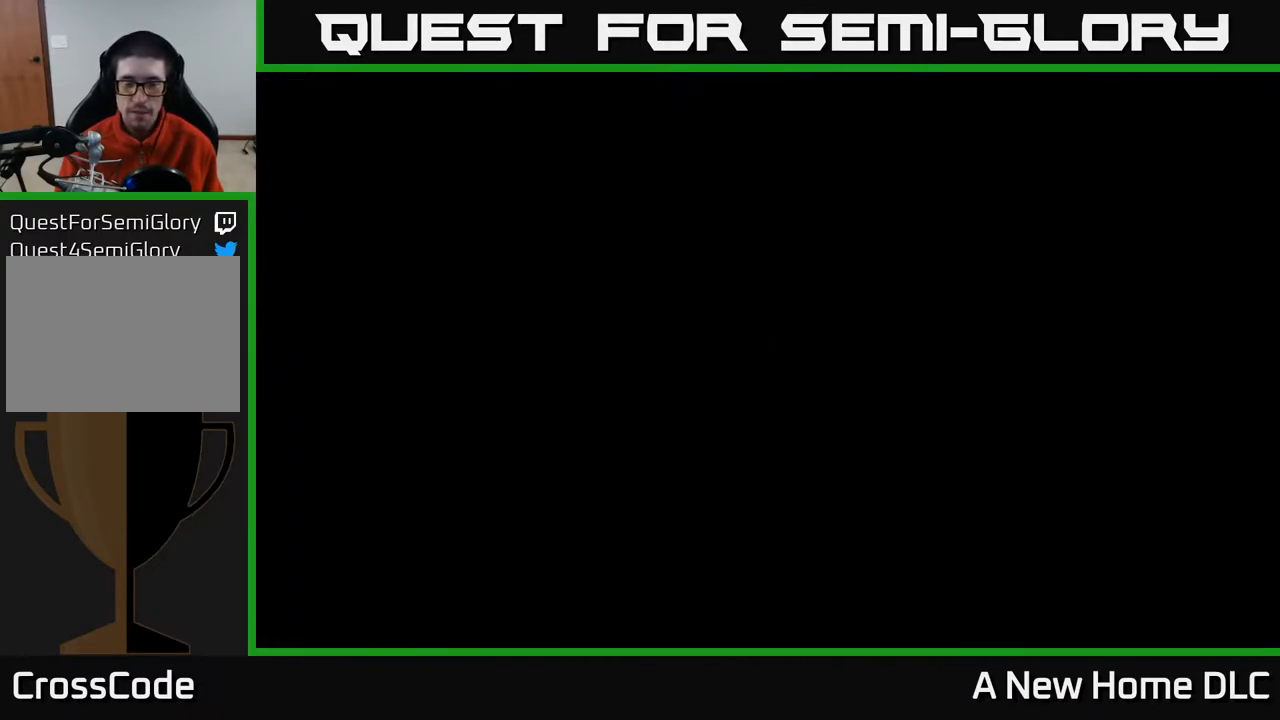
{"buttons": [], "left_stick": "right", "right_stick": "center", "events": []}
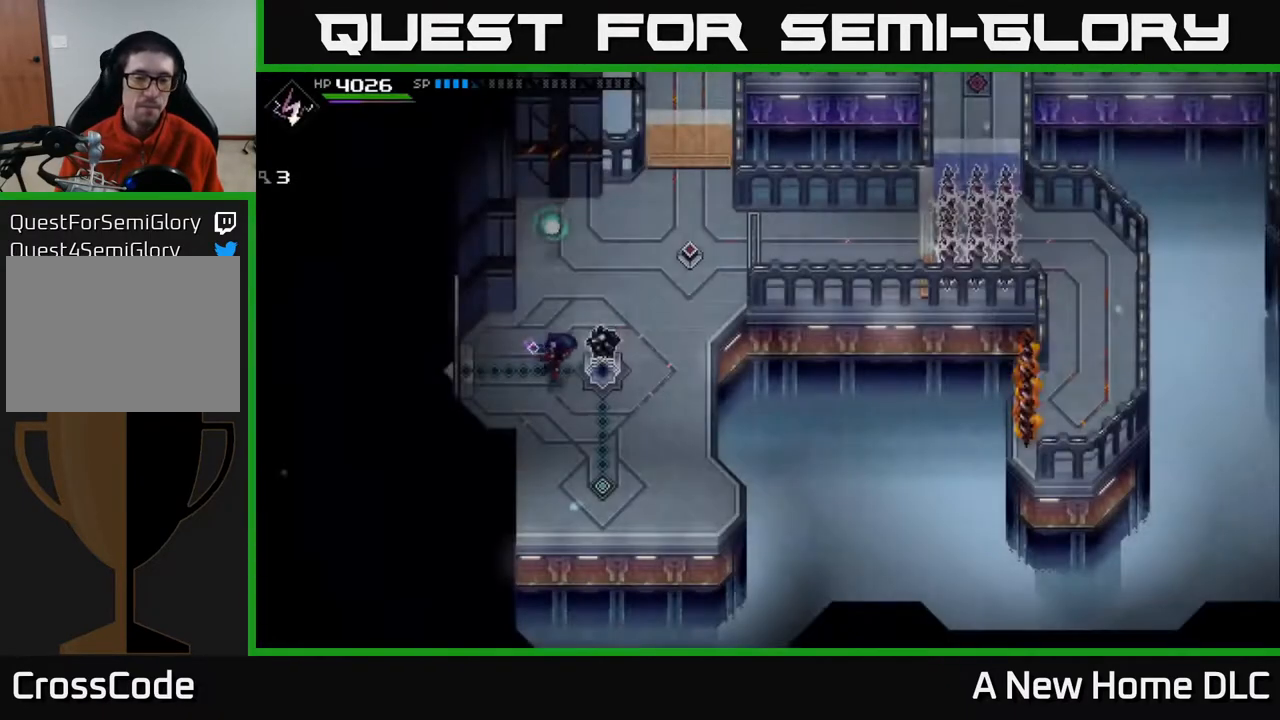
{"buttons": [], "left_stick": "center", "right_stick": "center", "events": [[217, "left_stick", "center"]]}
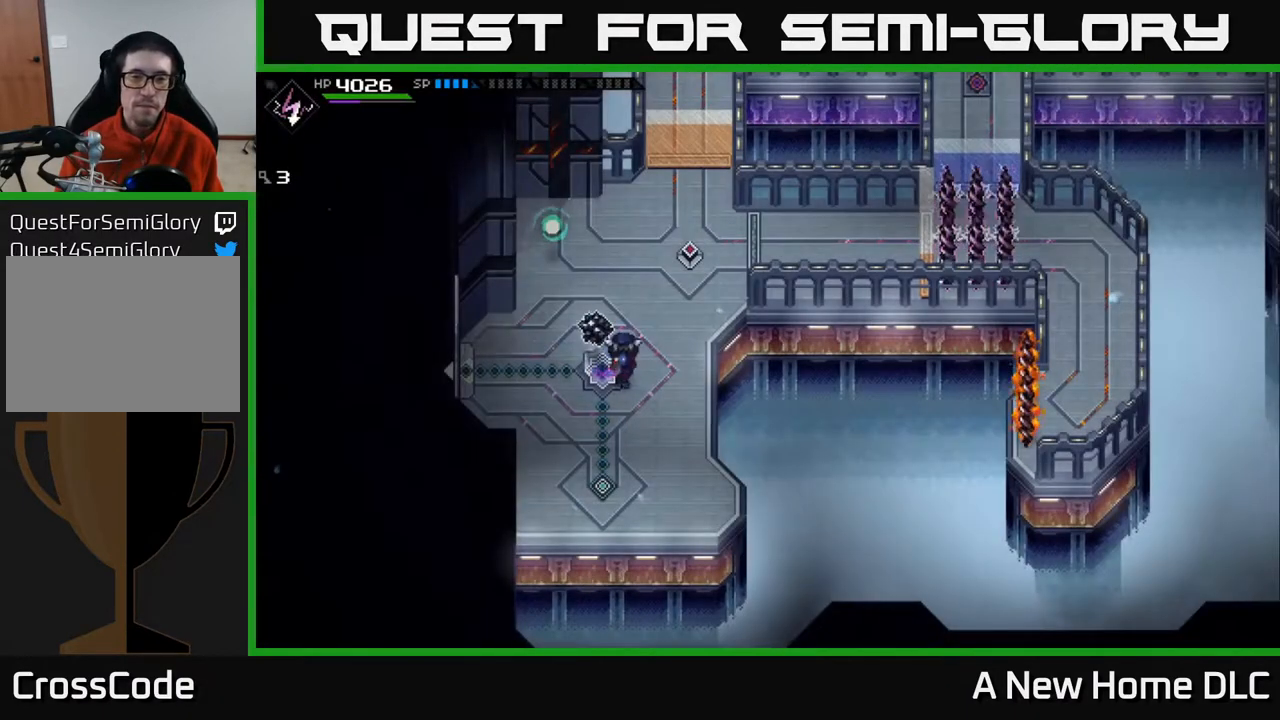
{"buttons": [], "left_stick": "center", "right_stick": "center", "events": [[33, "left_stick", "up-right"], [267, "left_stick", "up"], [367, "left_stick", "center"]]}
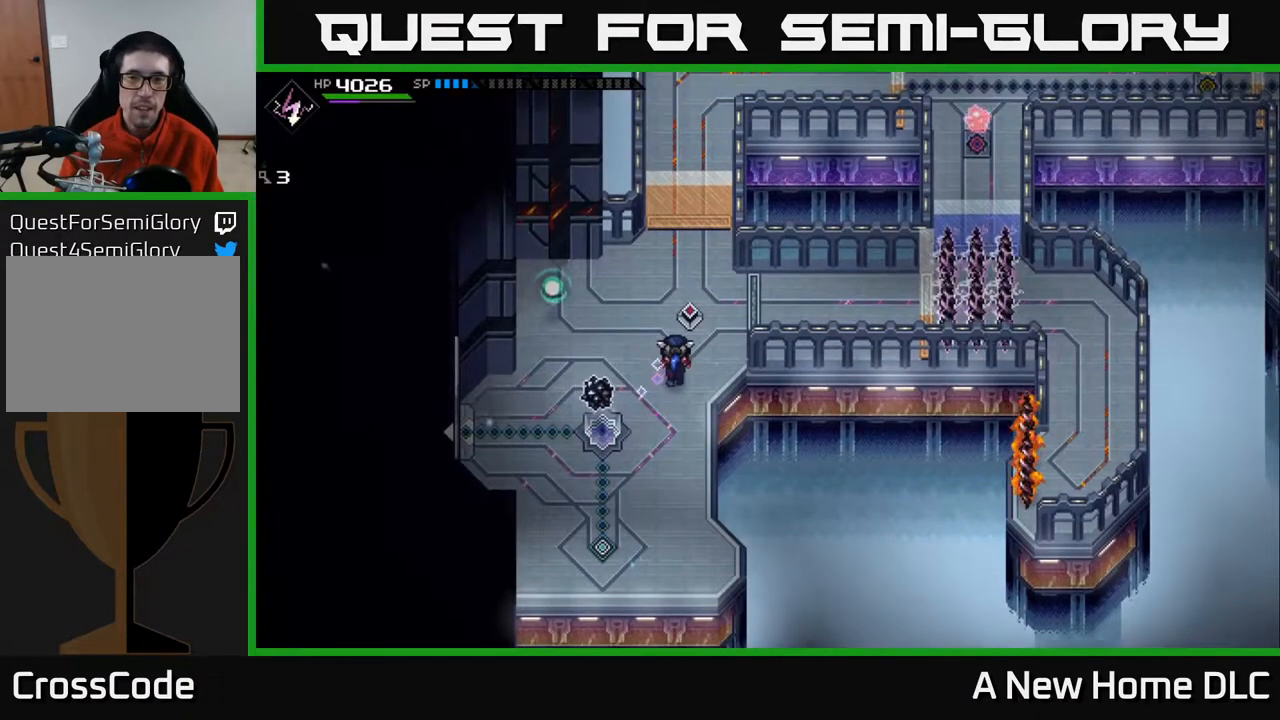
{"buttons": [], "left_stick": "center", "right_stick": "center", "events": [[100, "left_stick", "up"], [350, "left_stick", "right"], [400, "left_stick", "center"]]}
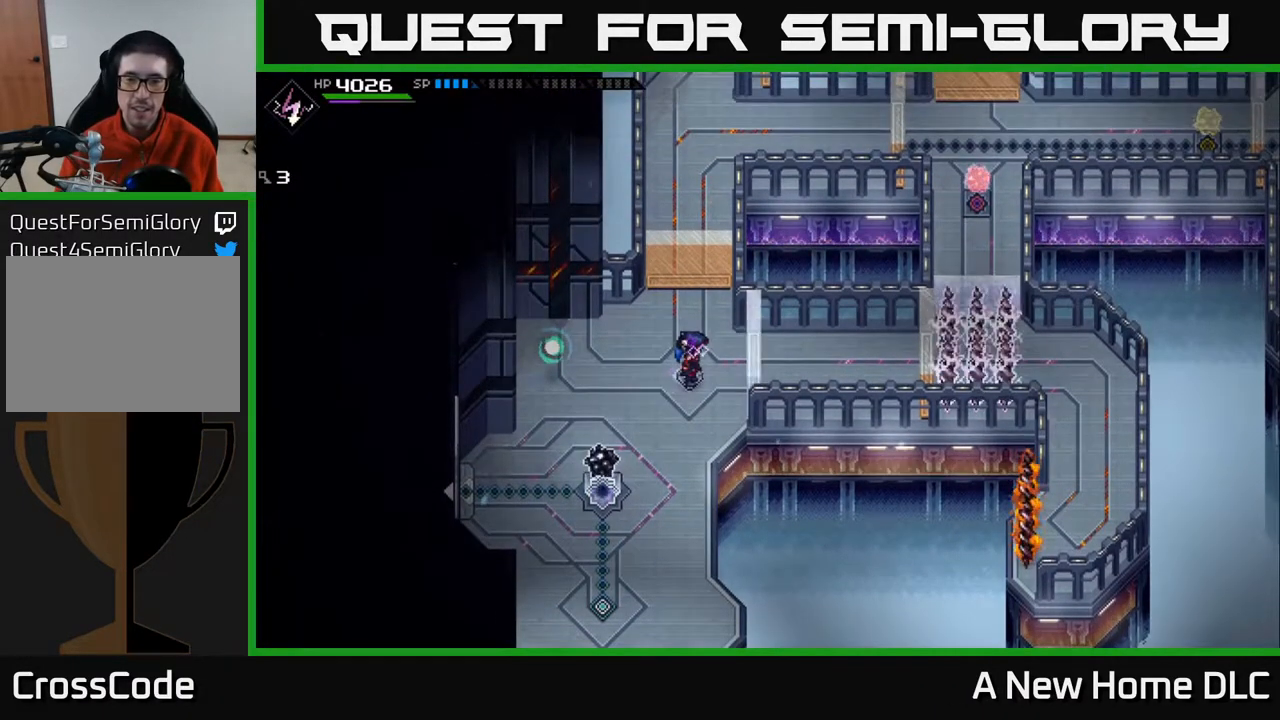
{"buttons": [], "left_stick": "center", "right_stick": "up-right", "events": [[250, "right_stick", "up-right"]]}
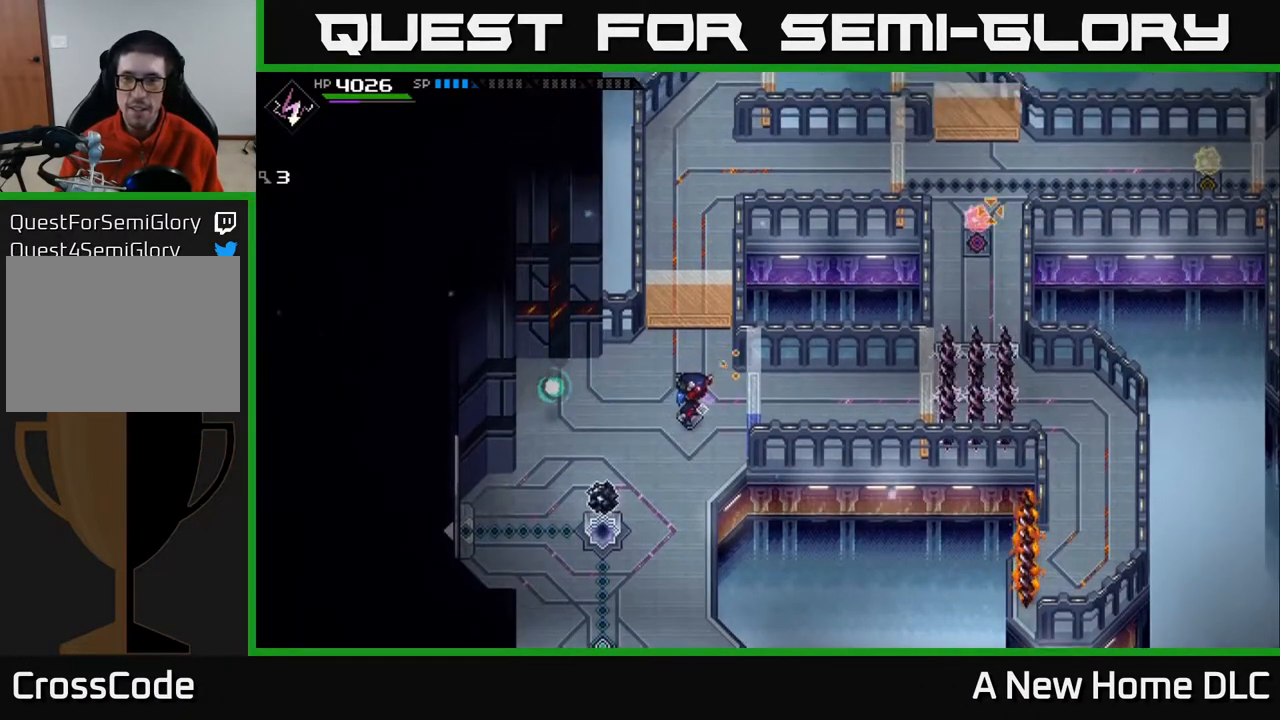
{"buttons": [], "left_stick": "center", "right_stick": "right", "events": [[50, "right_stick", "right"]]}
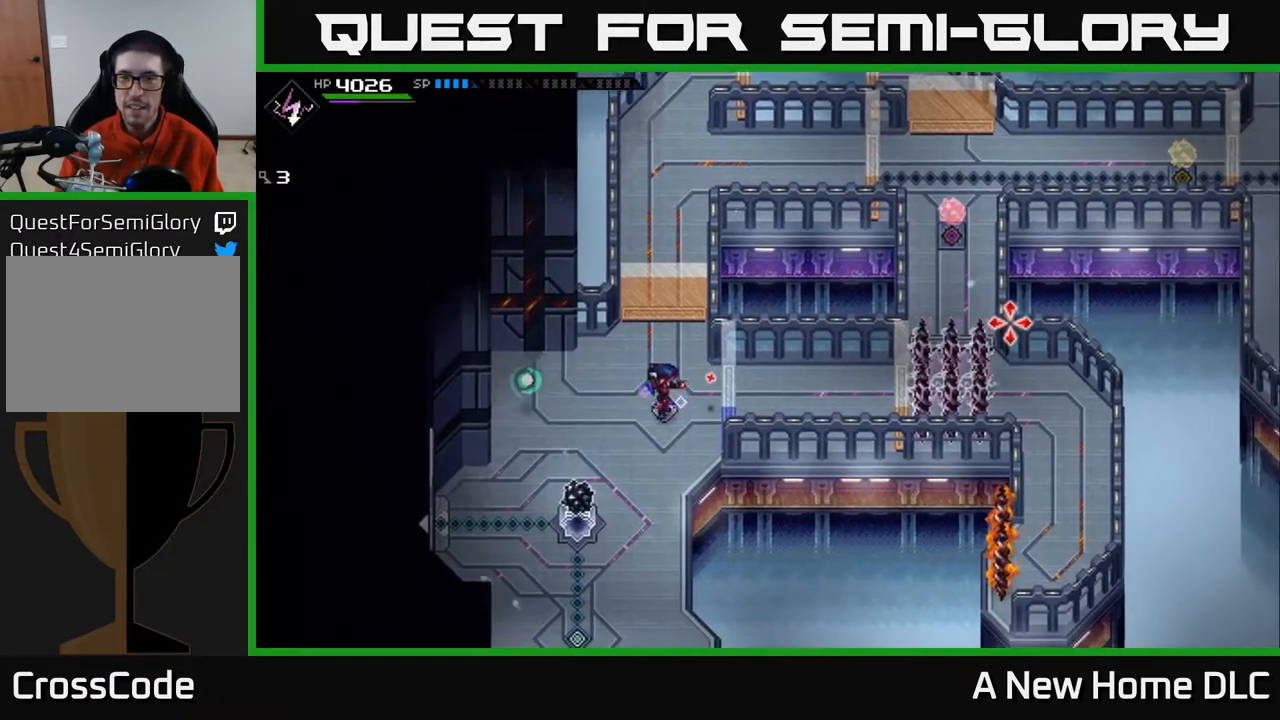
{"buttons": [], "left_stick": "right", "right_stick": "right", "events": [[450, "left_stick", "right"]]}
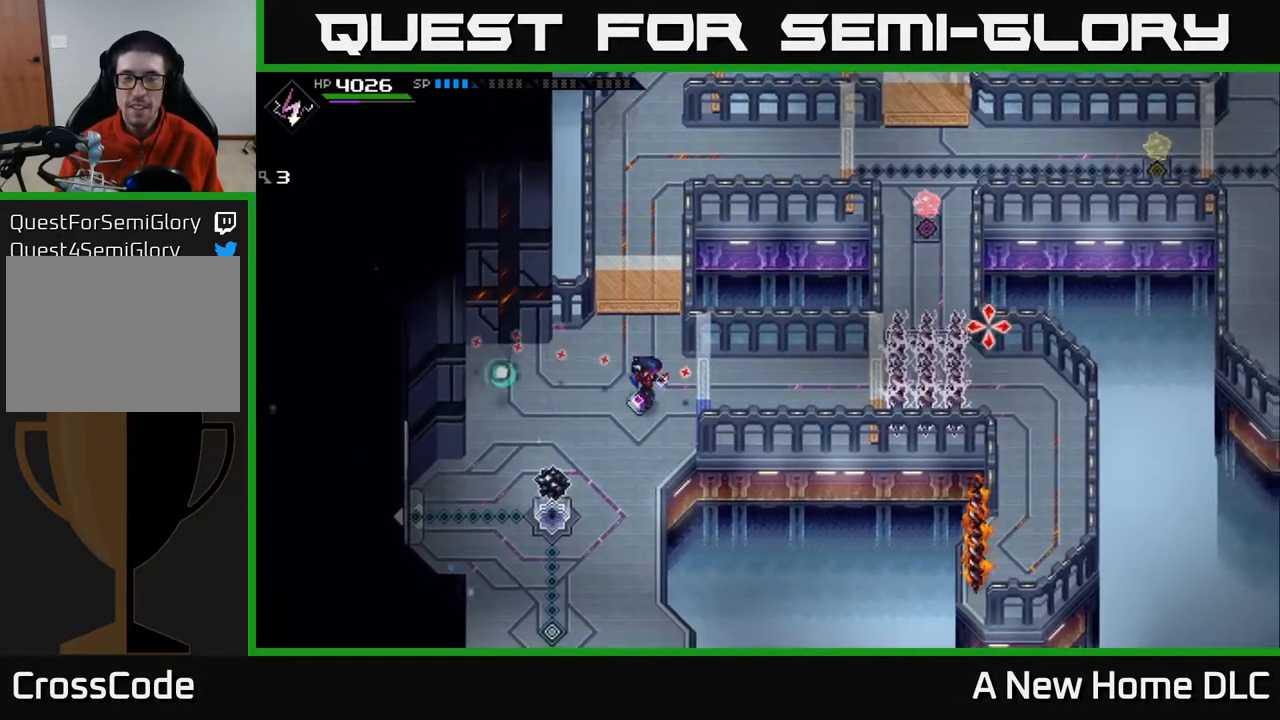
{"buttons": [], "left_stick": "up-left", "right_stick": "right", "events": [[367, "left_stick", "up-left"]]}
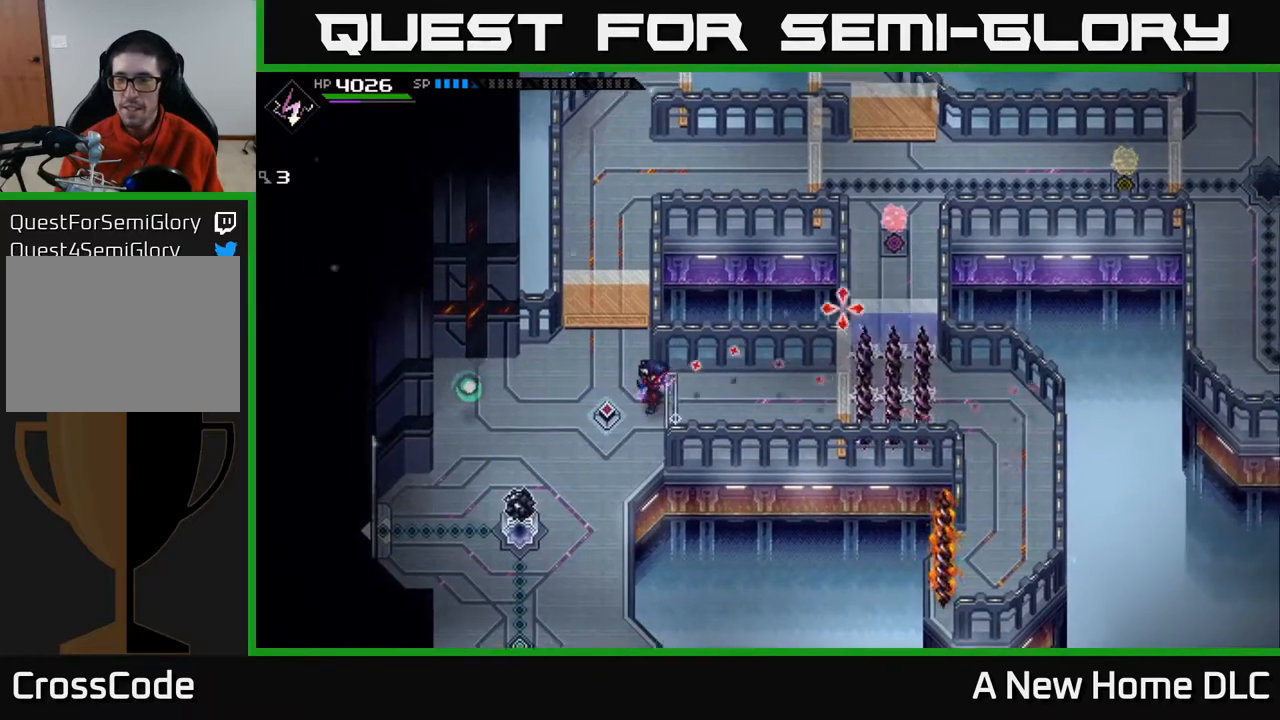
{"buttons": [], "left_stick": "center", "right_stick": "center", "events": [[17, "left_stick", "center"], [83, "right_stick", "center"]]}
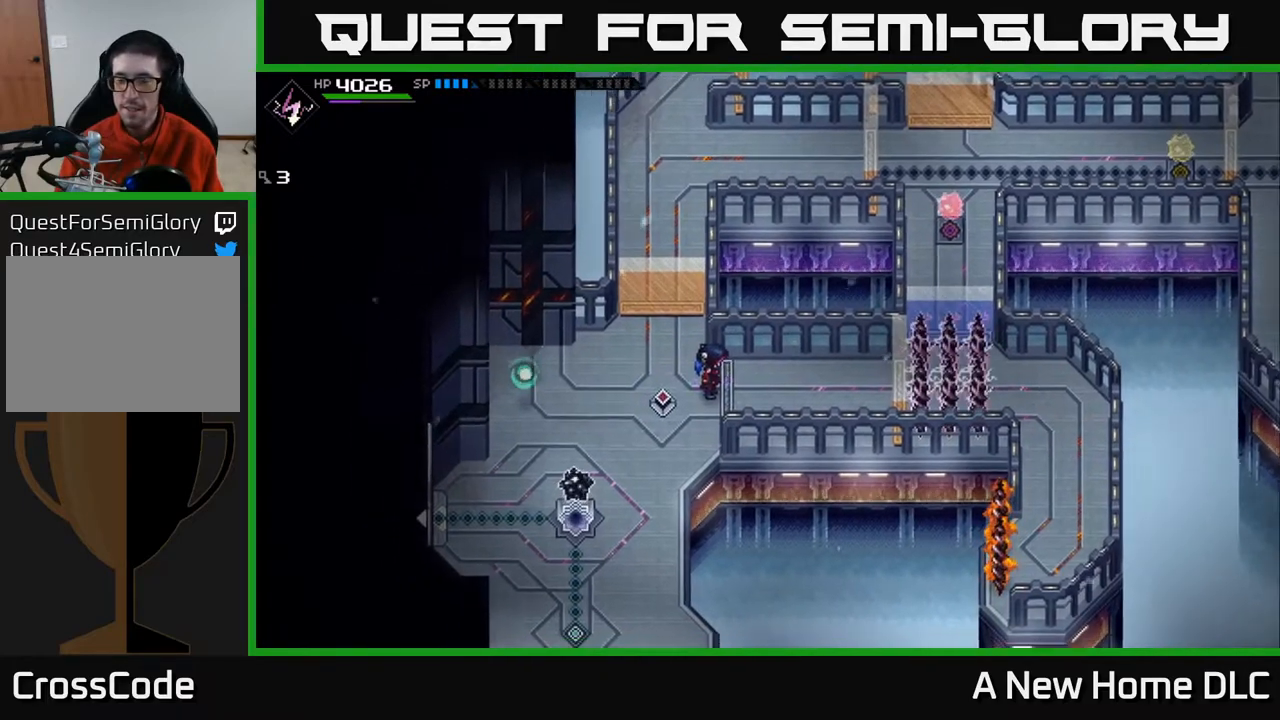
{"buttons": [], "left_stick": "left", "right_stick": "center", "events": [[217, "left_stick", "up"], [367, "left_stick", "left"]]}
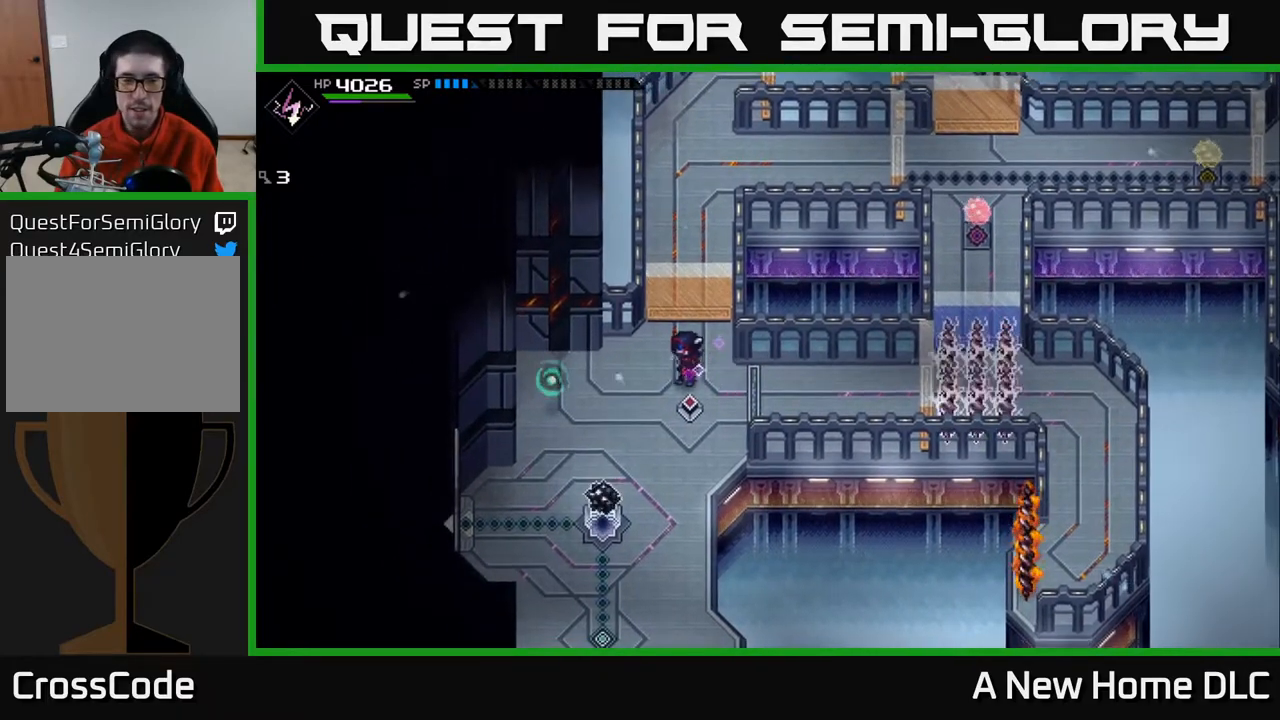
{"buttons": [], "left_stick": "center", "right_stick": "center", "events": [[17, "left_stick", "center"]]}
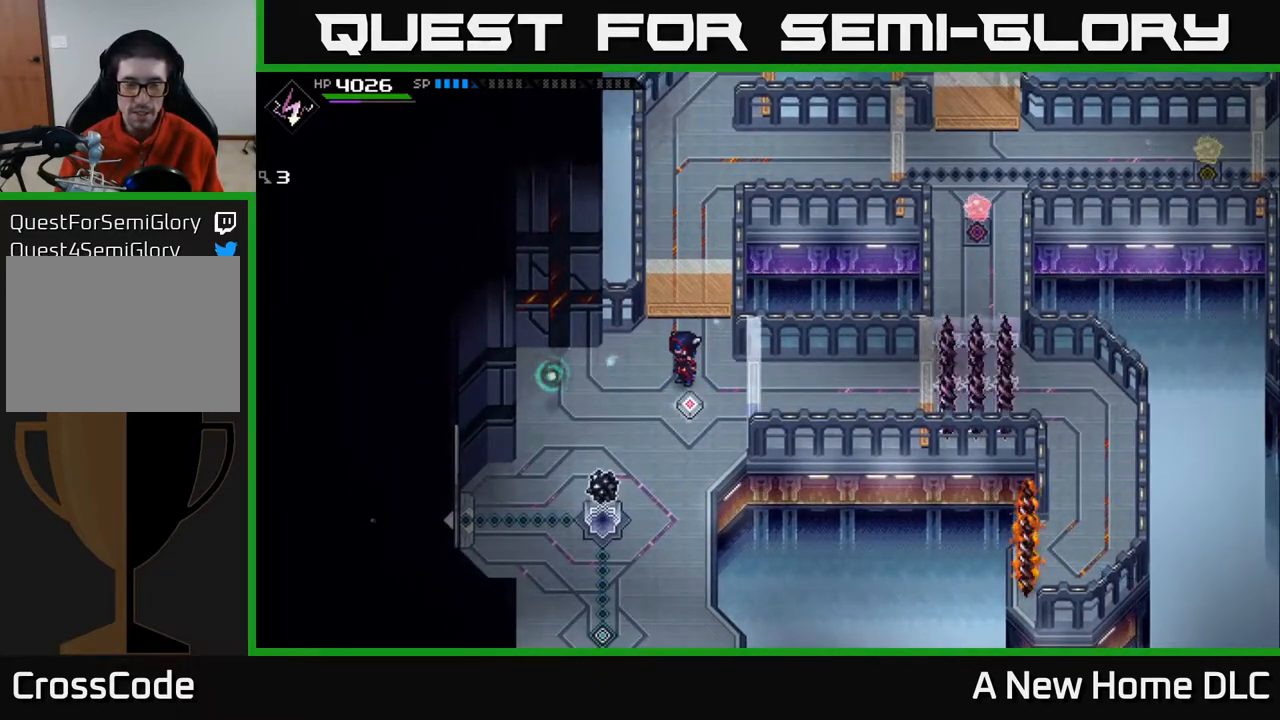
{"buttons": [], "left_stick": "center", "right_stick": "center", "events": []}
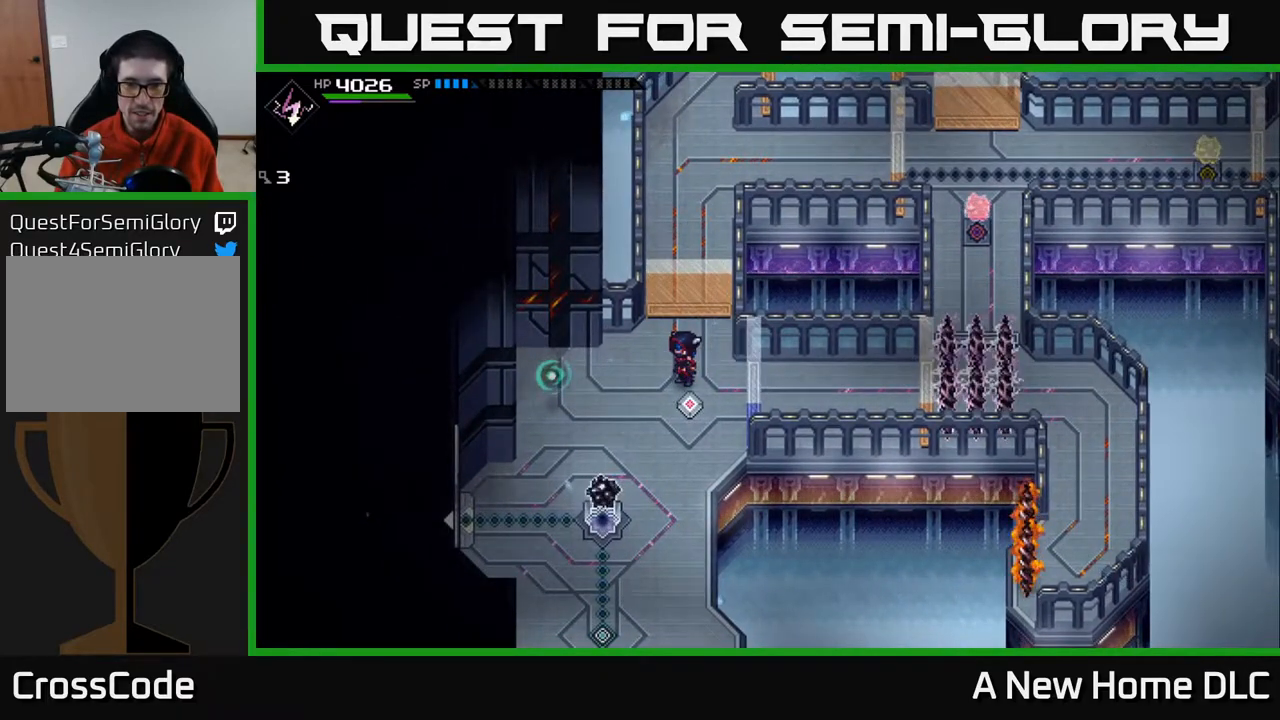
{"buttons": [], "left_stick": "center", "right_stick": "center", "events": []}
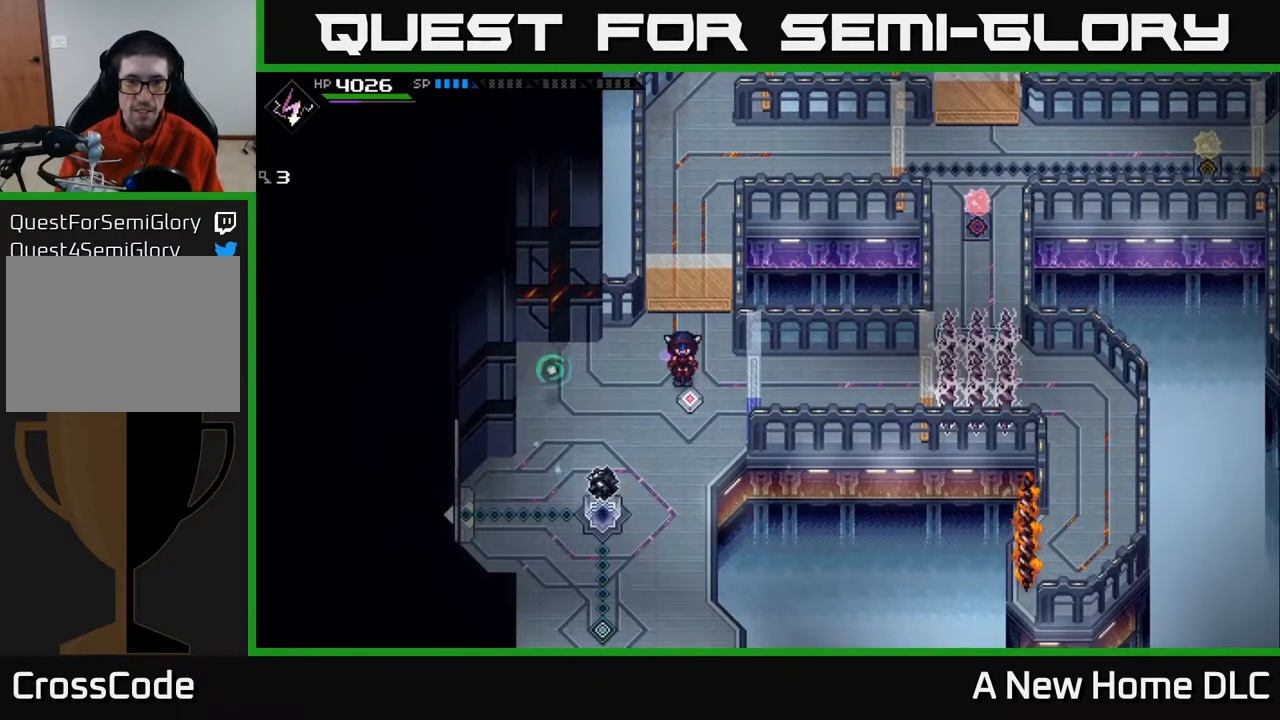
{"buttons": [], "left_stick": "center", "right_stick": "center", "events": [[200, "left_stick", "down-right"], [350, "left_stick", "center"]]}
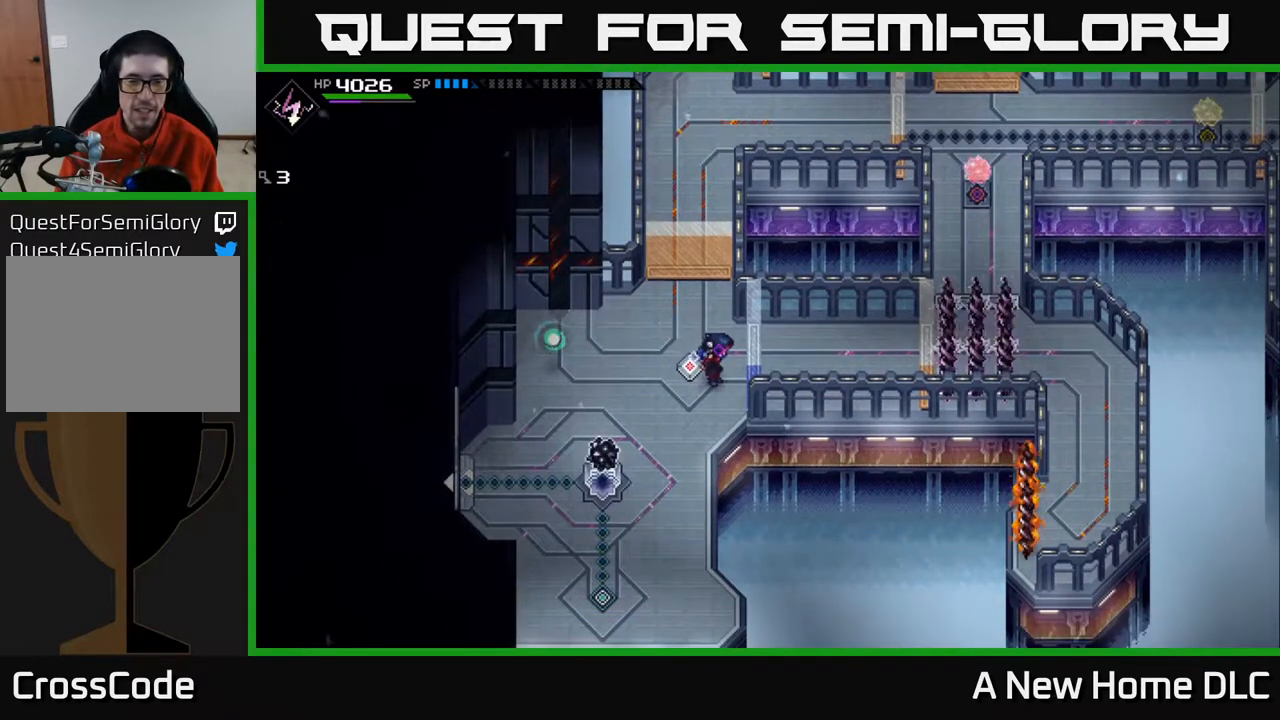
{"buttons": [], "left_stick": "center", "right_stick": "center", "events": [[117, "left_stick", "up-left"], [233, "left_stick", "center"]]}
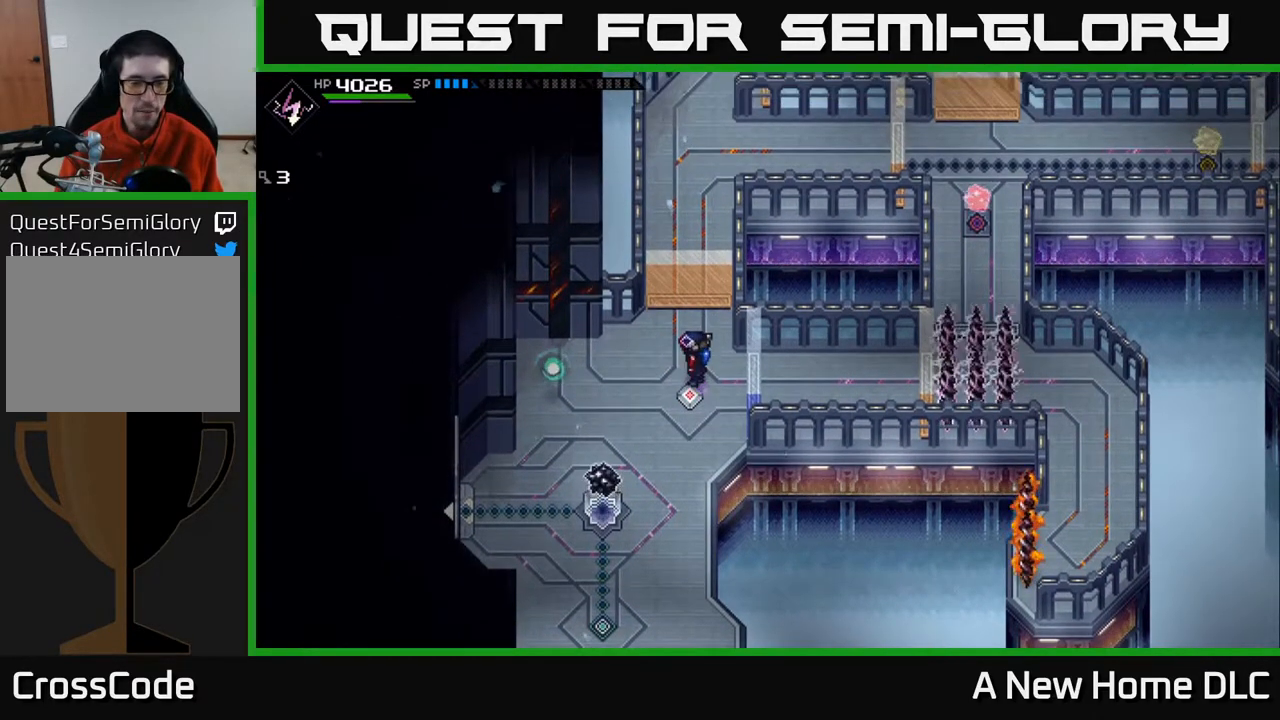
{"buttons": [], "left_stick": "center", "right_stick": "center", "events": []}
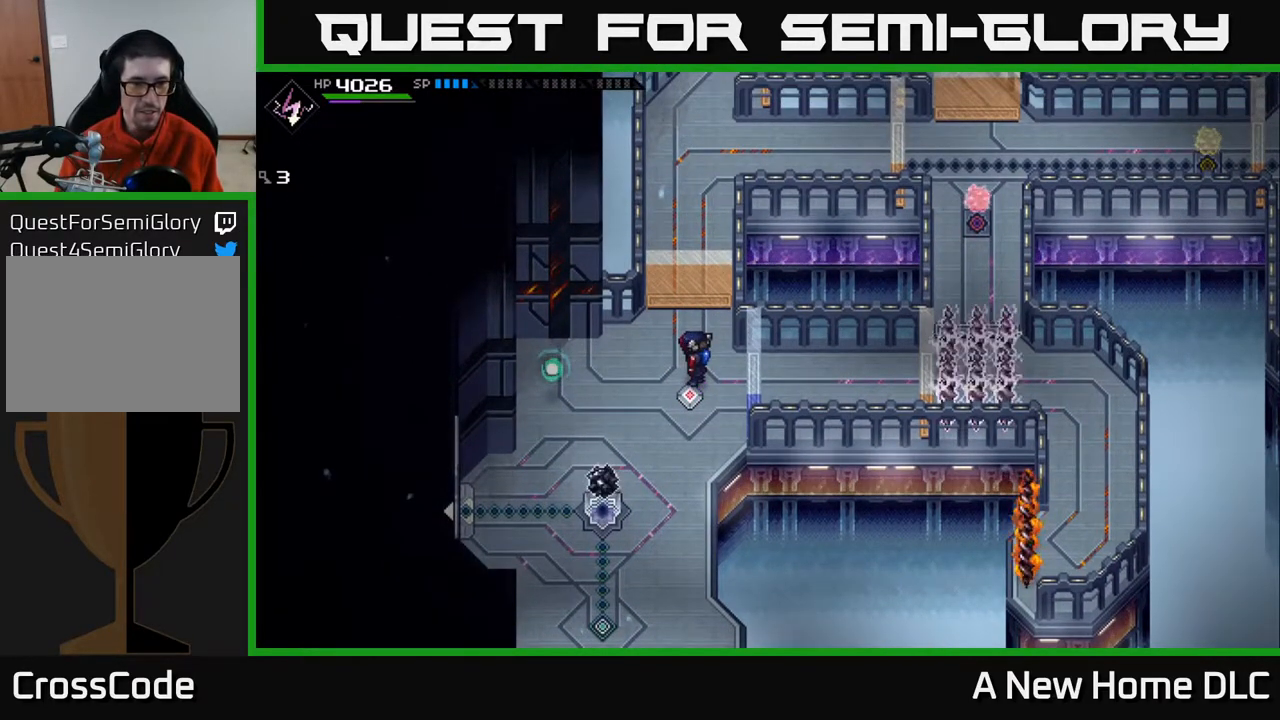
{"buttons": [], "left_stick": "down", "right_stick": "center", "events": [[367, "left_stick", "down"]]}